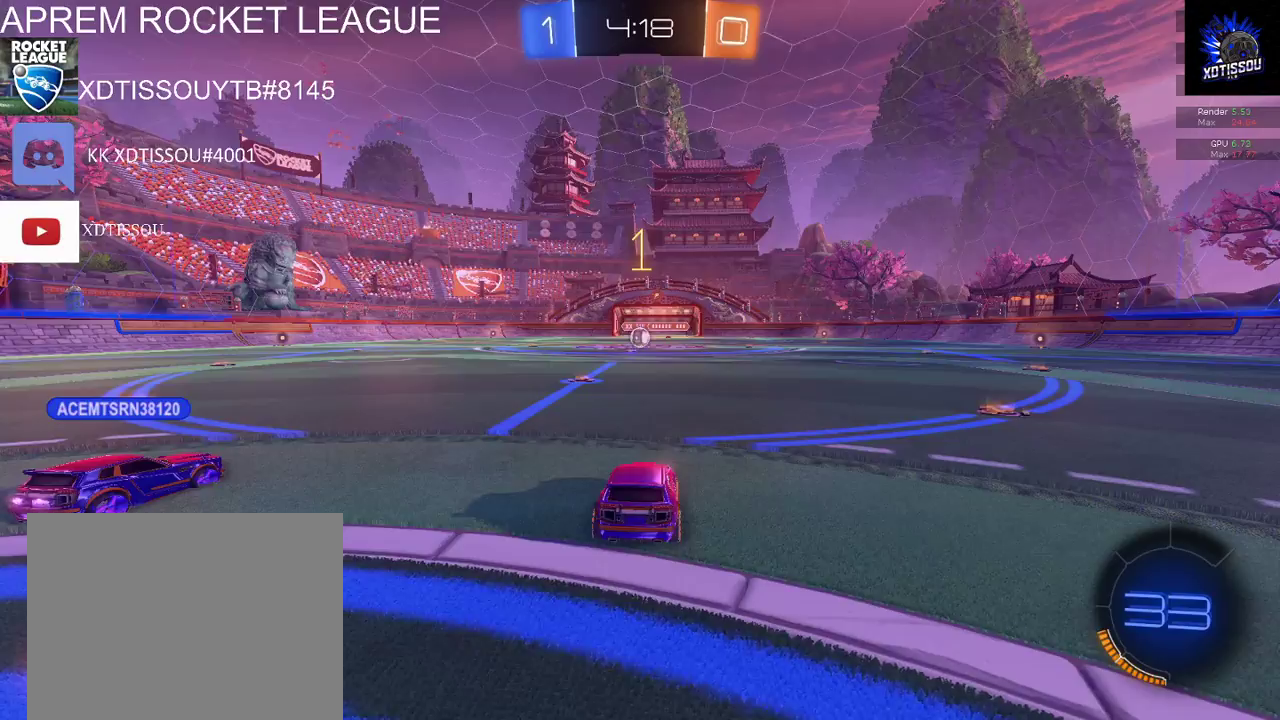
Gameplay with a controller (Xbox layout); each line is a JSON object with the inputs held at the frame after it. "events" lists button and stick changes between this image and that frame as [ms after this image, input, new state], when the widget could be followed in between.
{"buttons": ["R2"], "left_stick": "center", "right_stick": "center", "events": [[20, "R2", "down"], [80, "B", "down"], [300, "B", "up"]]}
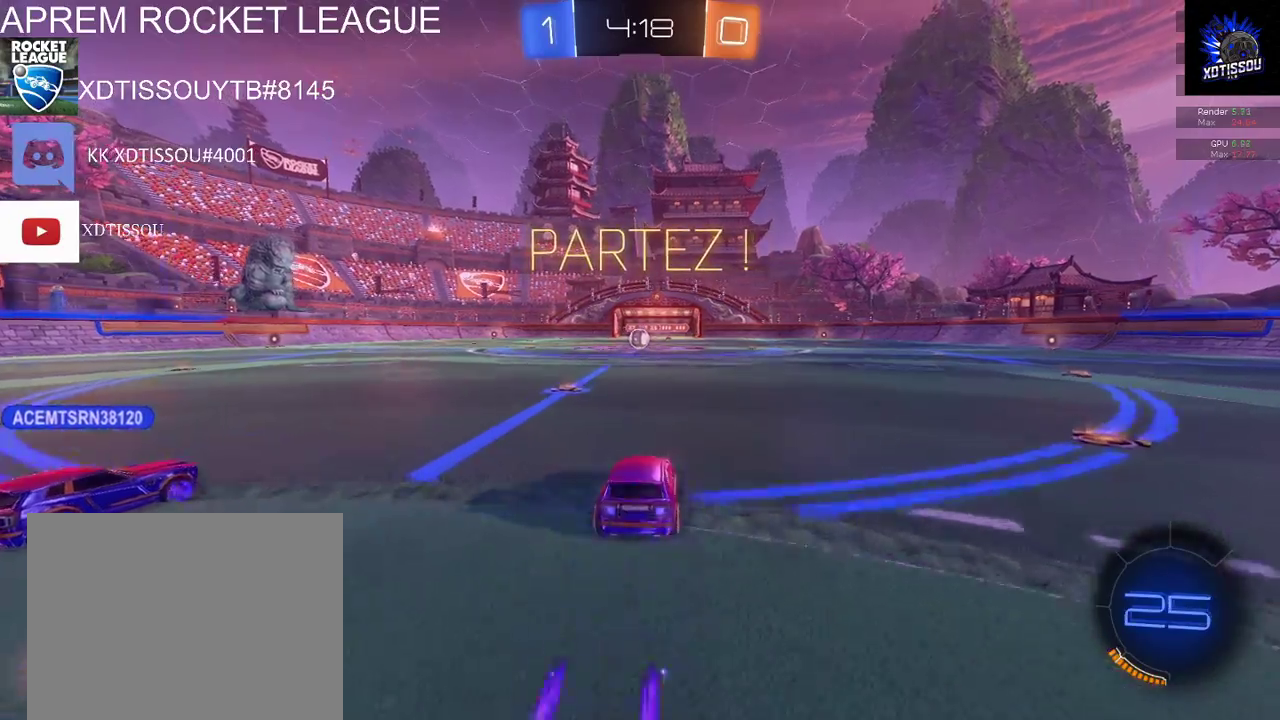
{"buttons": ["B", "R2"], "left_stick": "center", "right_stick": "center", "events": [[20, "B", "down"]]}
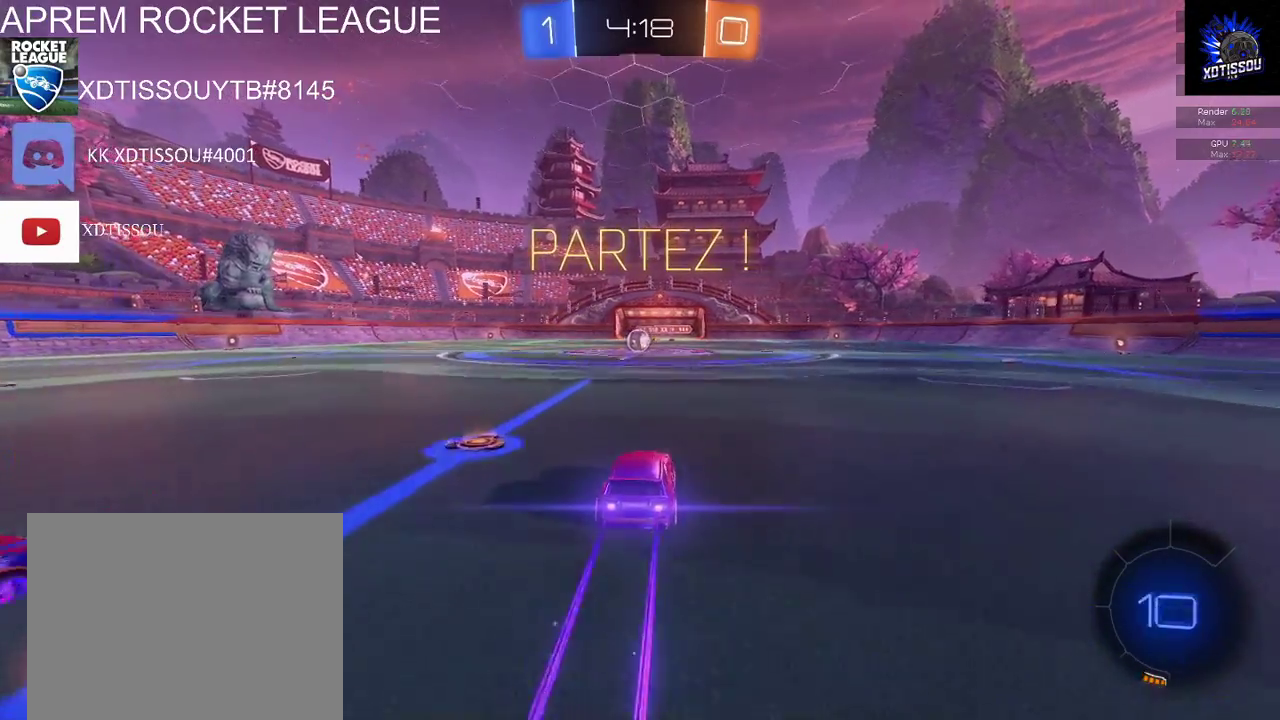
{"buttons": ["B", "R2"], "left_stick": "left", "right_stick": "center", "events": [[500, "left_stick", "left"]]}
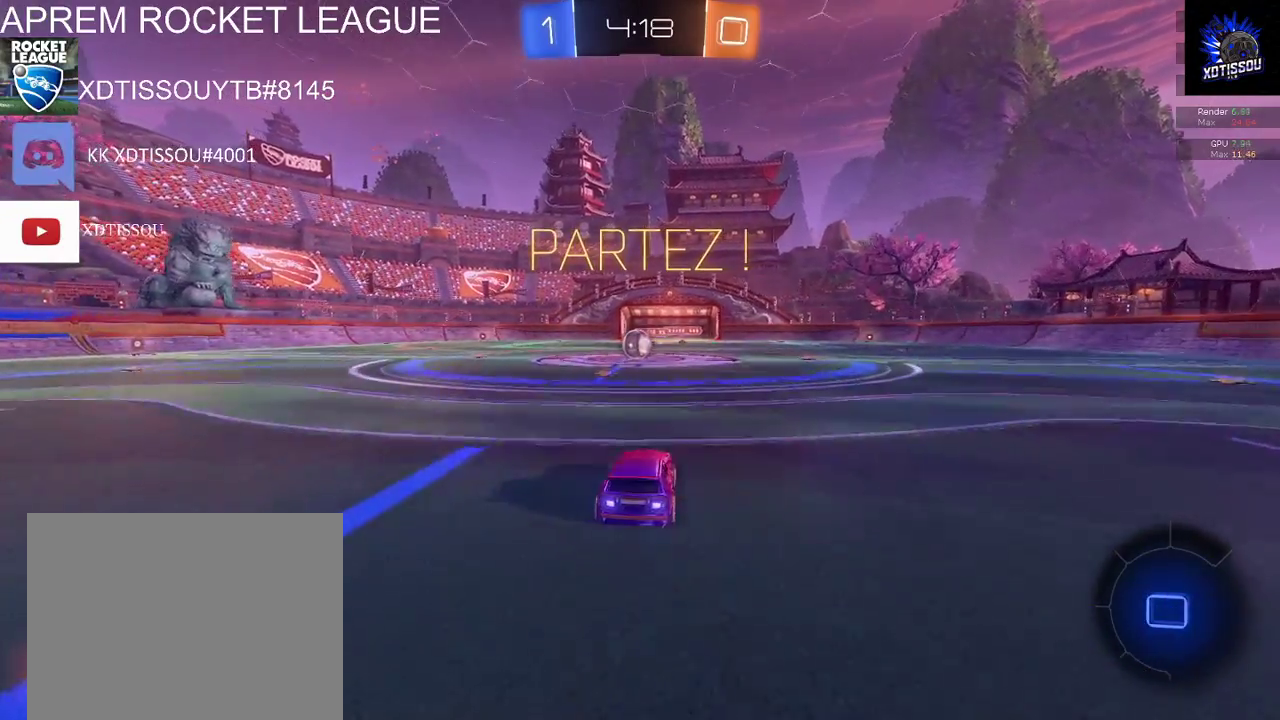
{"buttons": ["B", "R2"], "left_stick": "right", "right_stick": "center", "events": [[180, "left_stick", "center"], [500, "left_stick", "right"]]}
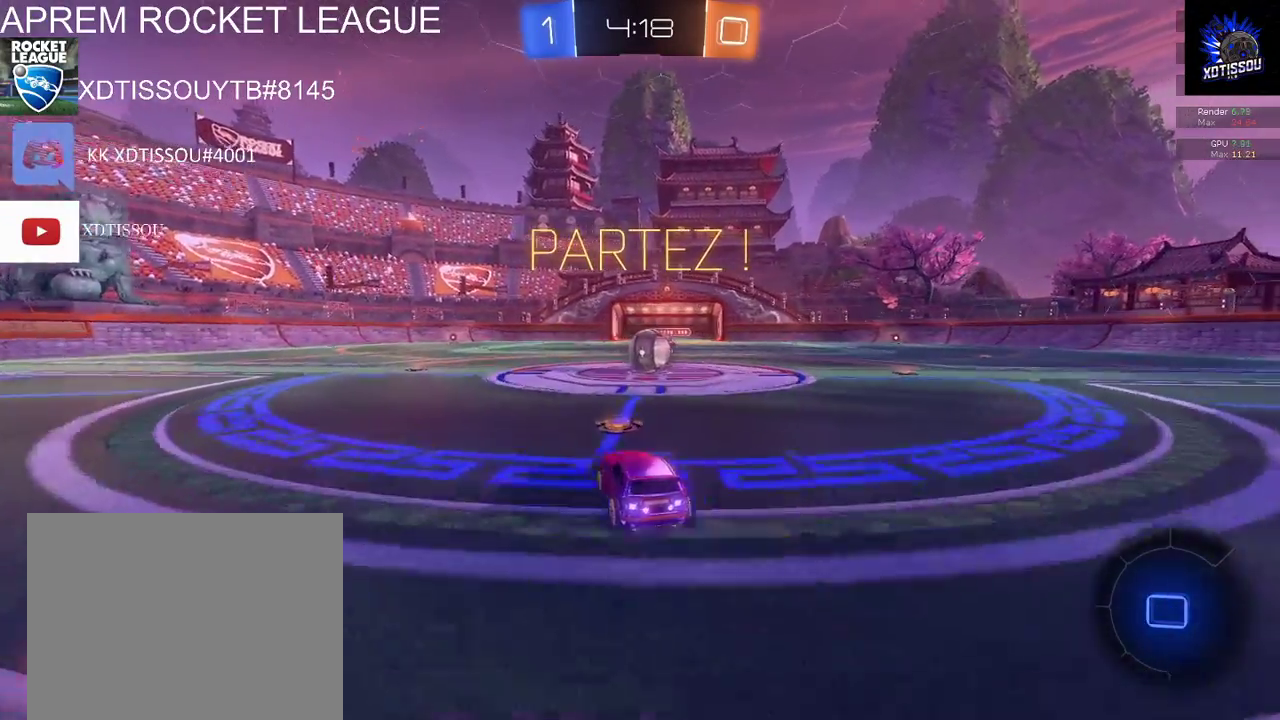
{"buttons": ["A"], "left_stick": "up-left", "right_stick": "center", "events": [[140, "B", "up"], [260, "A", "down"], [340, "R2", "up"], [360, "A", "up"], [360, "left_stick", "up-left"], [420, "A", "down"]]}
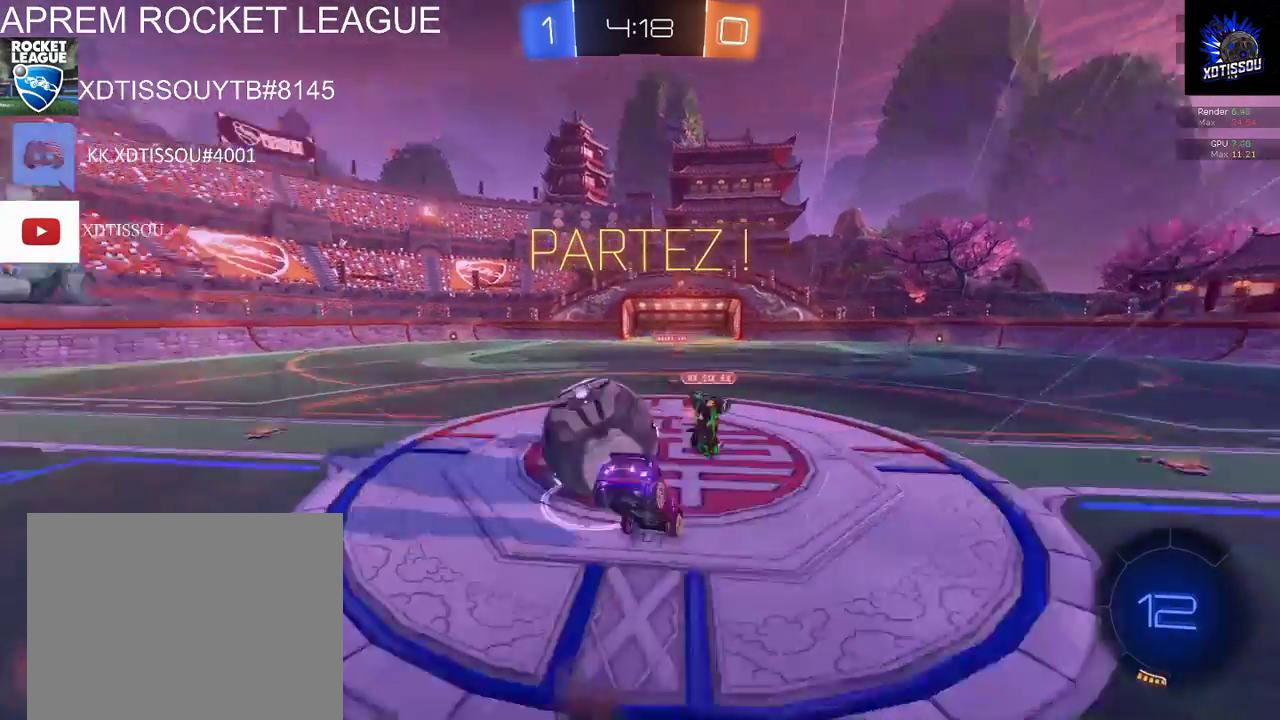
{"buttons": [], "left_stick": "left", "right_stick": "center", "events": [[40, "A", "up"], [380, "left_stick", "left"]]}
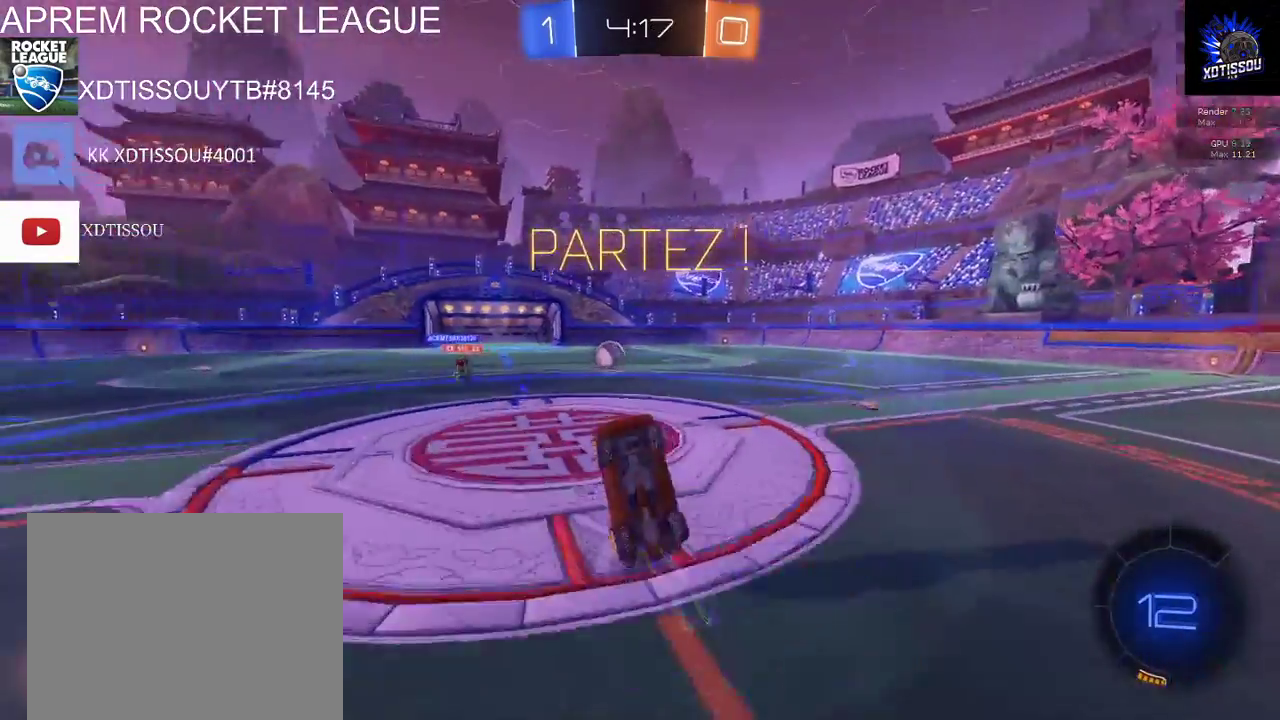
{"buttons": ["R2"], "left_stick": "left", "right_stick": "center", "events": [[160, "R2", "down"]]}
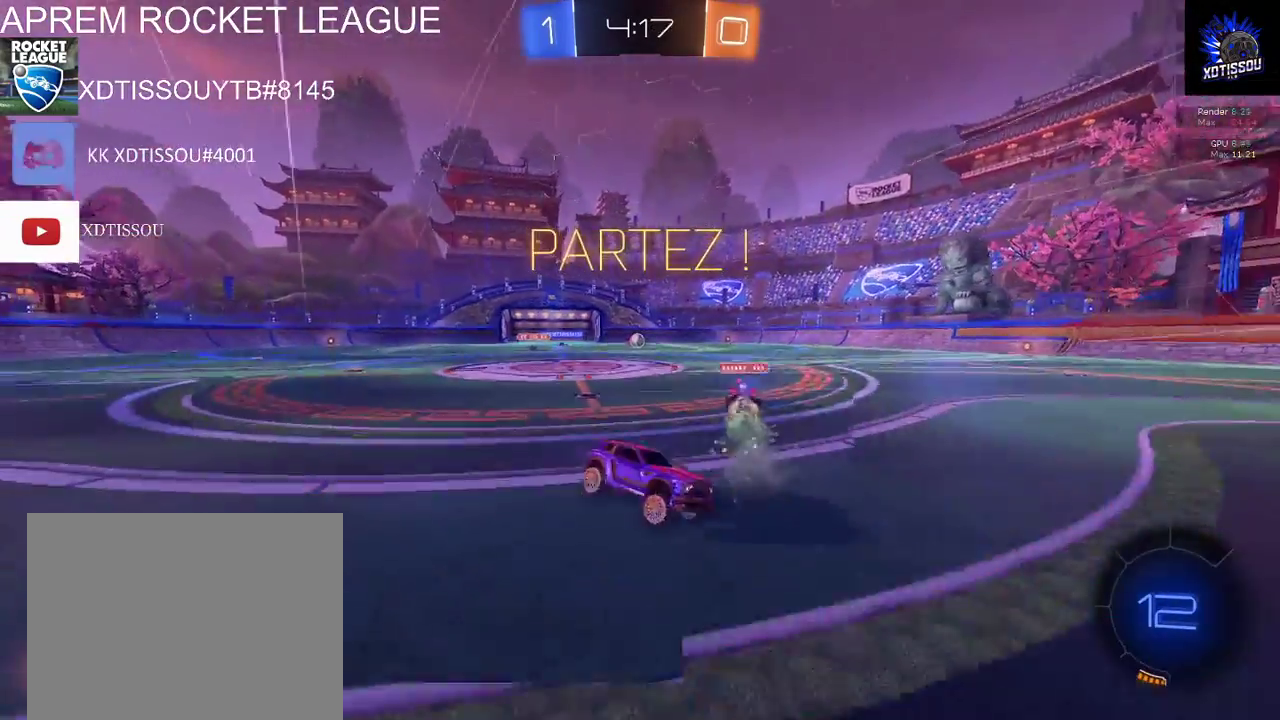
{"buttons": ["R2"], "left_stick": "center", "right_stick": "center", "events": [[340, "Y", "down"], [340, "left_stick", "center"], [440, "Y", "up"]]}
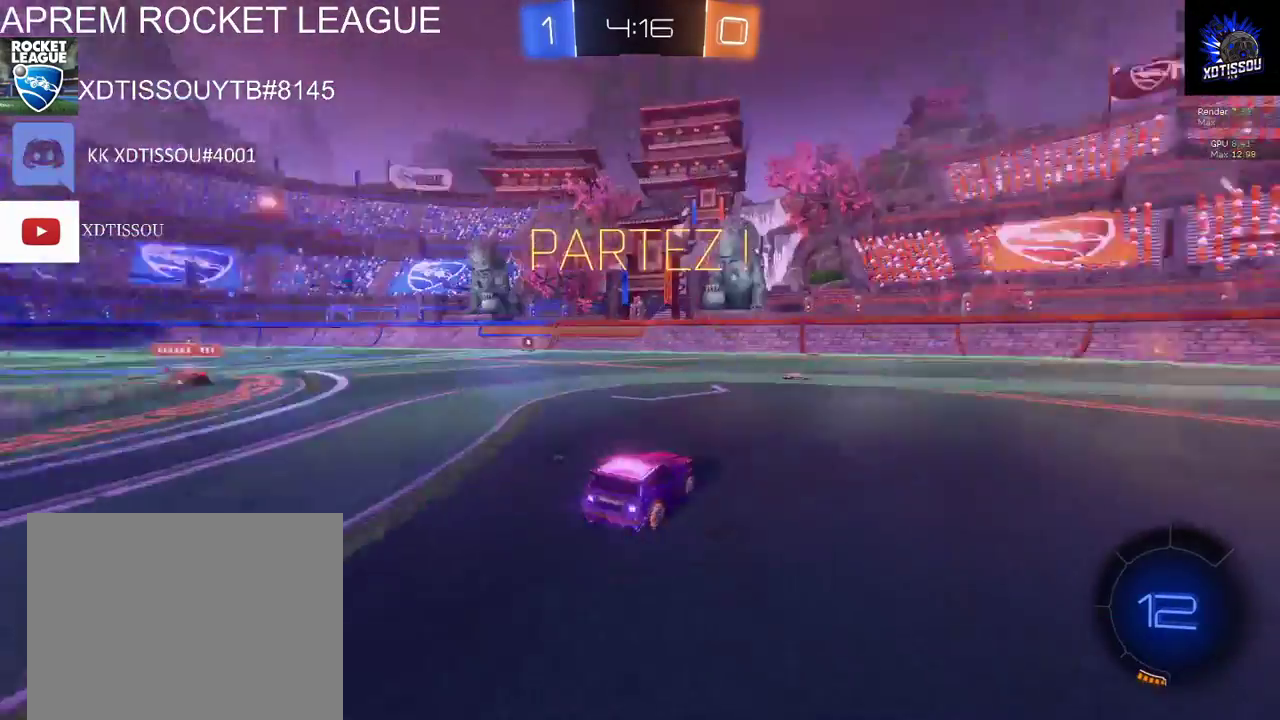
{"buttons": ["B", "R2"], "left_stick": "center", "right_stick": "center", "events": [[40, "left_stick", "left"], [120, "B", "down"], [460, "left_stick", "center"]]}
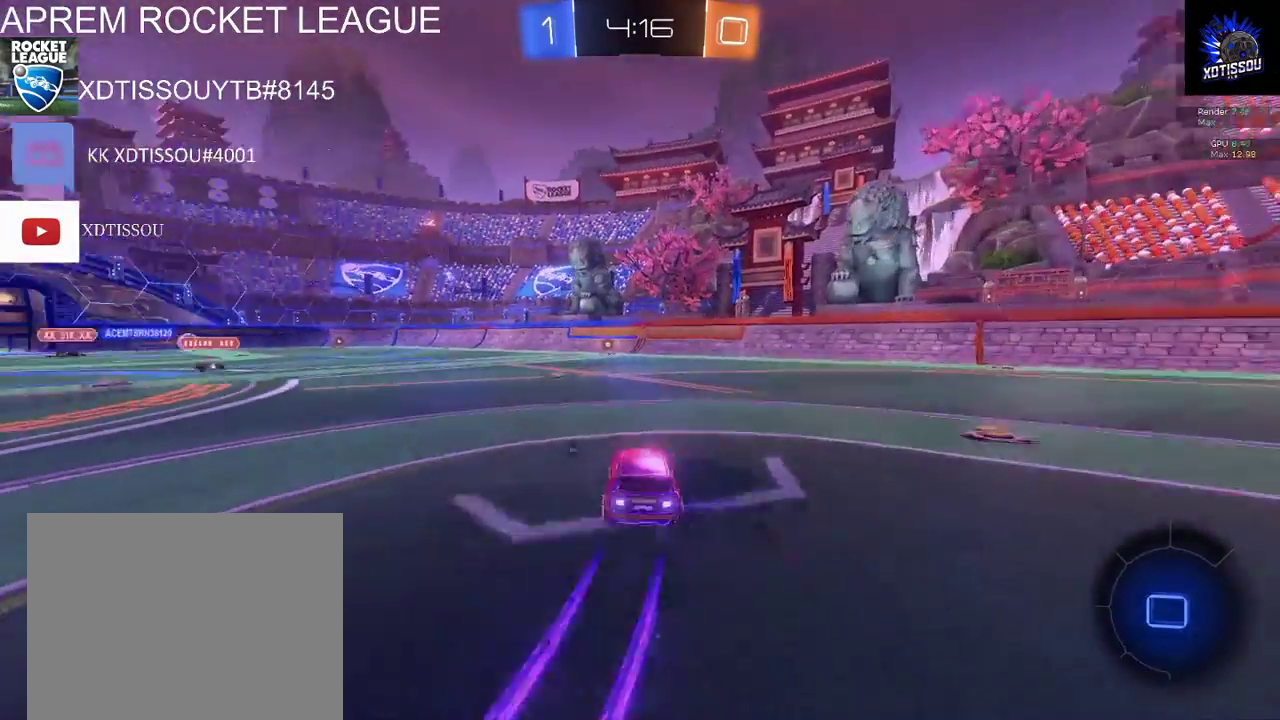
{"buttons": ["R2"], "left_stick": "up-left", "right_stick": "center", "events": [[20, "B", "up"], [60, "left_stick", "up"], [160, "A", "down"], [340, "left_stick", "up-left"], [420, "A", "up"]]}
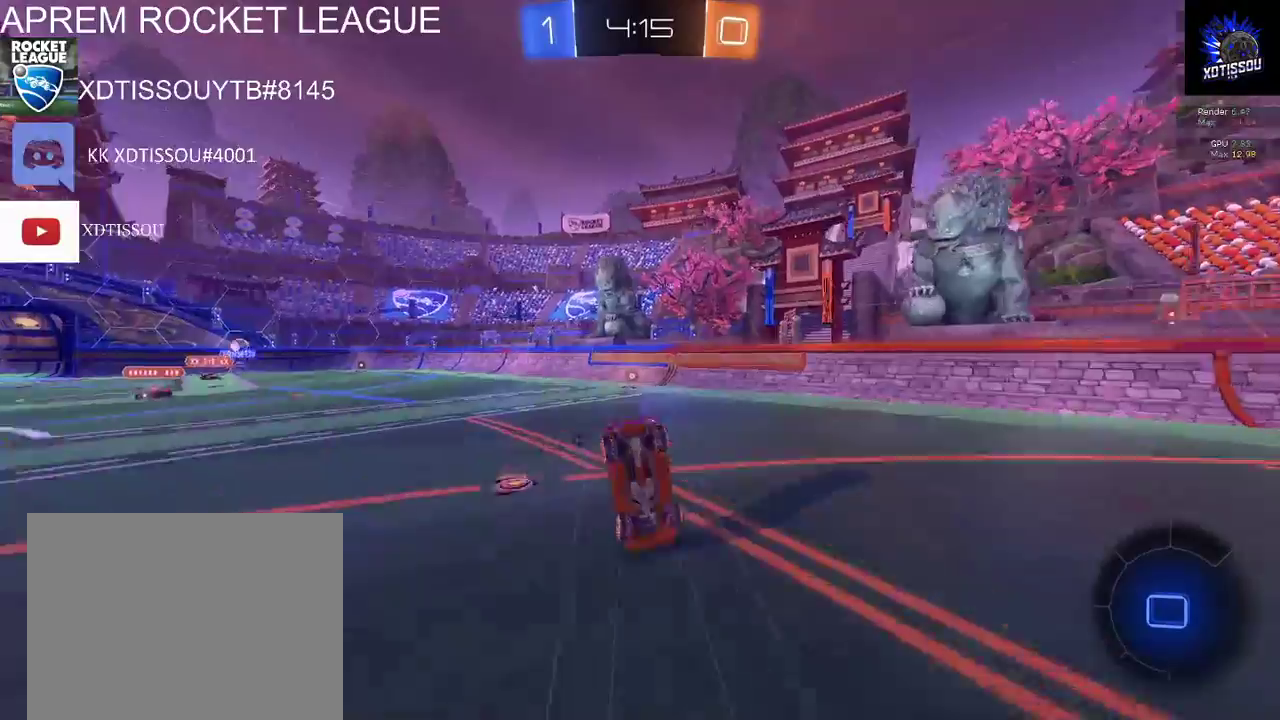
{"buttons": ["R2"], "left_stick": "center", "right_stick": "center", "events": [[120, "left_stick", "center"]]}
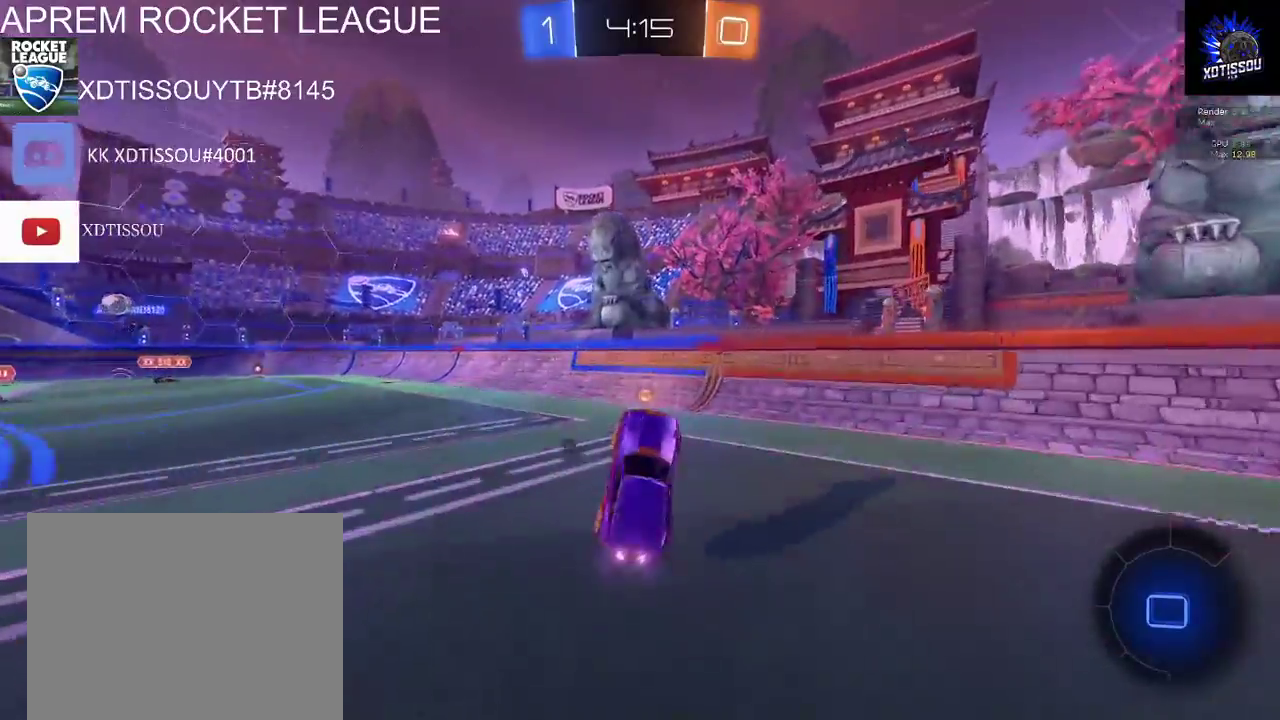
{"buttons": ["R2"], "left_stick": "left", "right_stick": "center", "events": [[280, "Y", "down"], [280, "left_stick", "left"], [380, "Y", "up"]]}
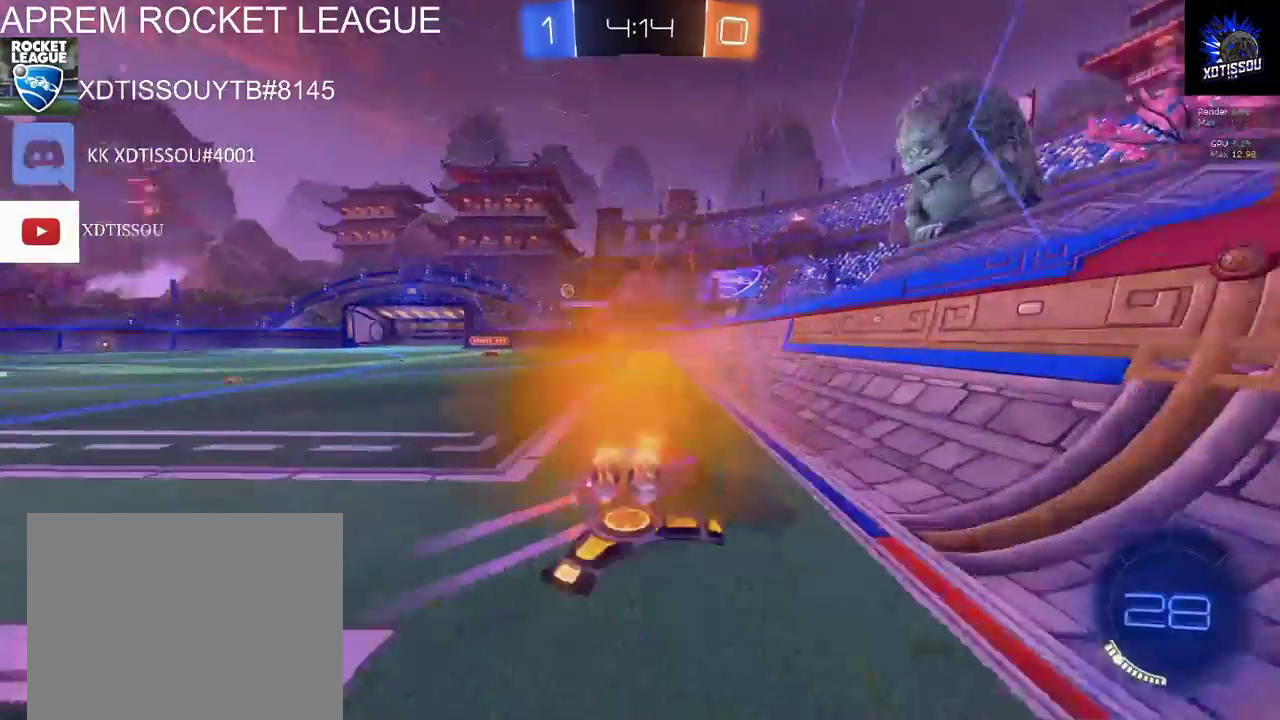
{"buttons": ["R2"], "left_stick": "left", "right_stick": "center", "events": [[100, "R2", "up"], [220, "R2", "down"]]}
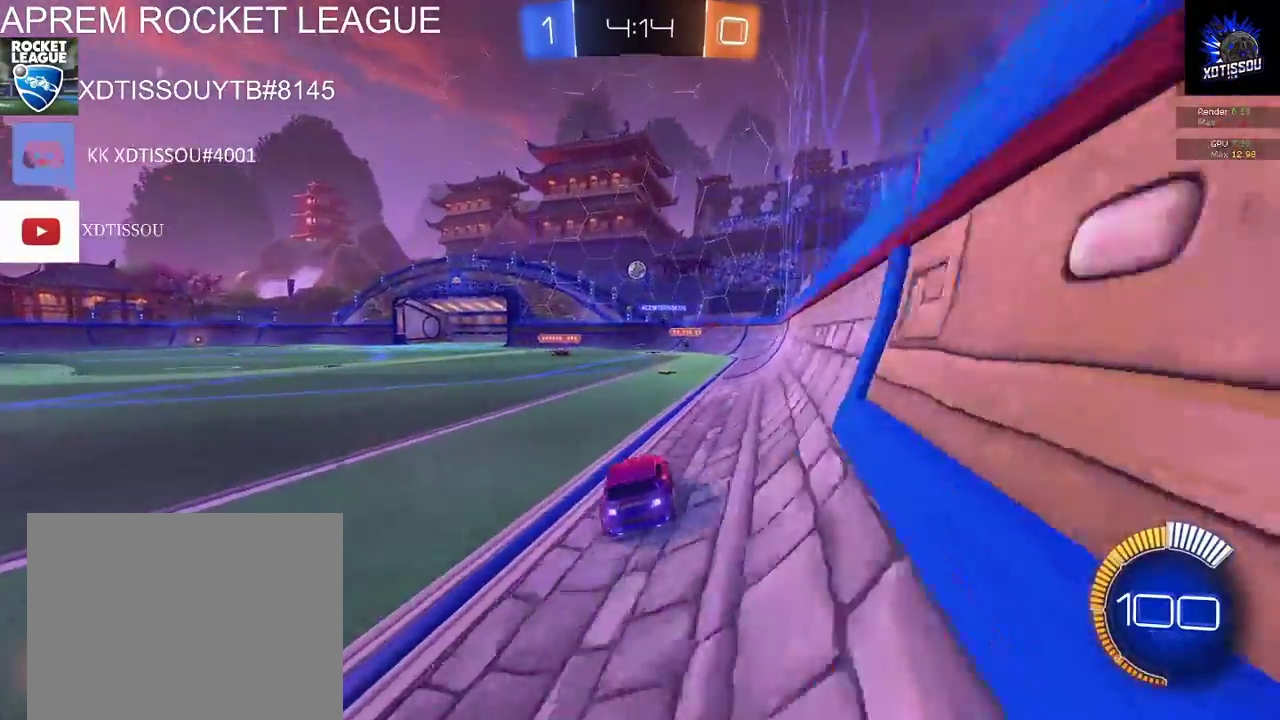
{"buttons": ["A", "R2"], "left_stick": "up-right", "right_stick": "center", "events": [[140, "left_stick", "up-left"], [260, "left_stick", "center"], [320, "left_stick", "up-right"], [420, "A", "down"]]}
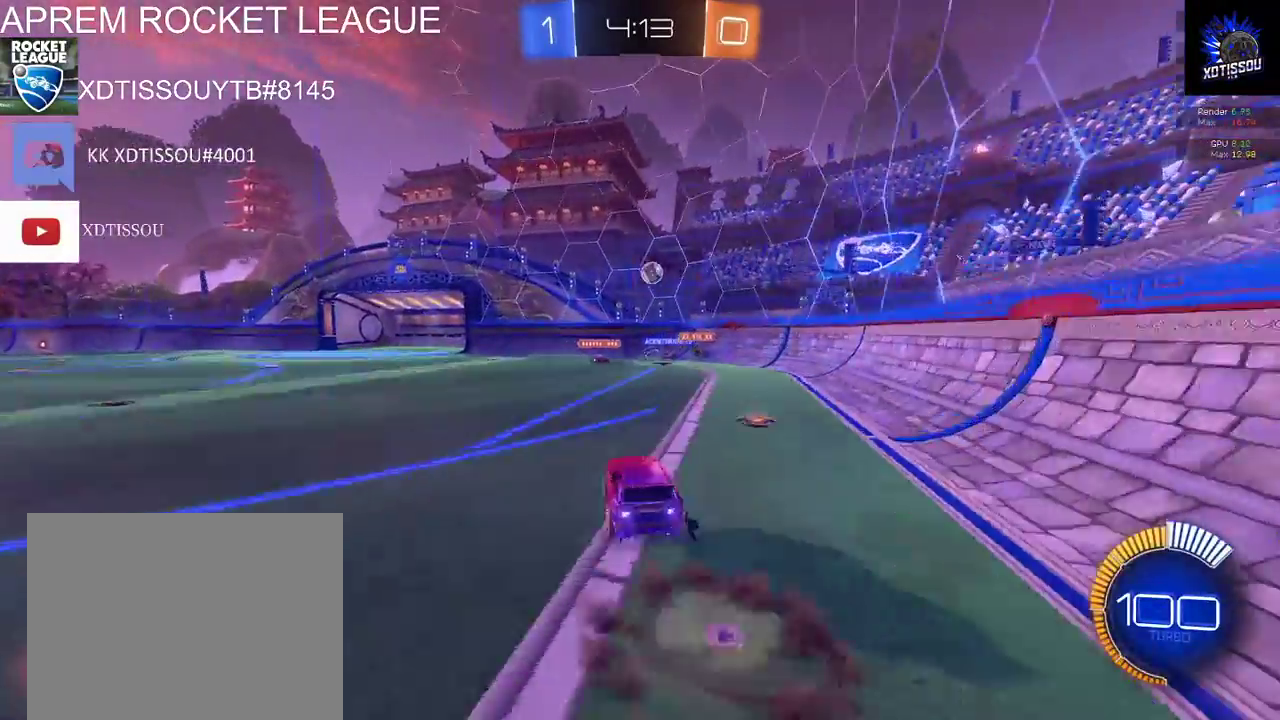
{"buttons": ["R2"], "left_stick": "up-left", "right_stick": "center", "events": [[20, "A", "up"], [60, "left_stick", "up"], [120, "A", "down"], [120, "left_stick", "up-left"], [220, "A", "up"]]}
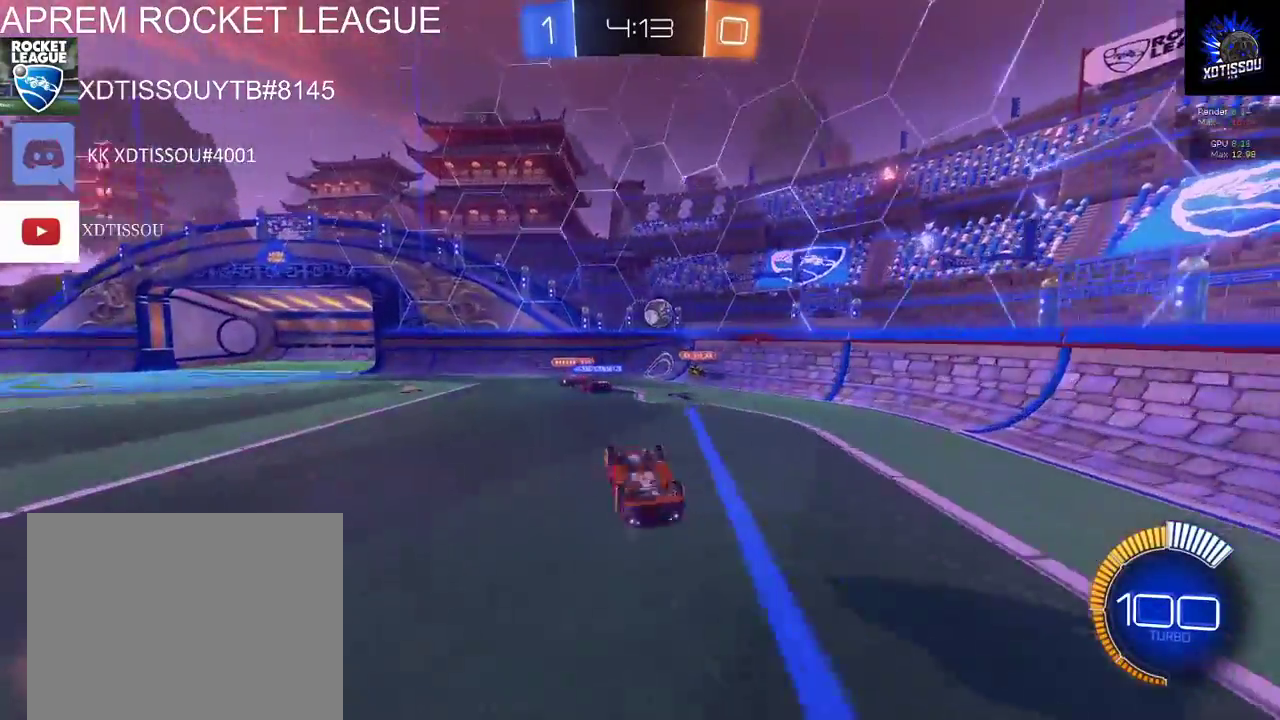
{"buttons": [], "left_stick": "center", "right_stick": "center", "events": [[360, "R2", "up"], [500, "left_stick", "center"]]}
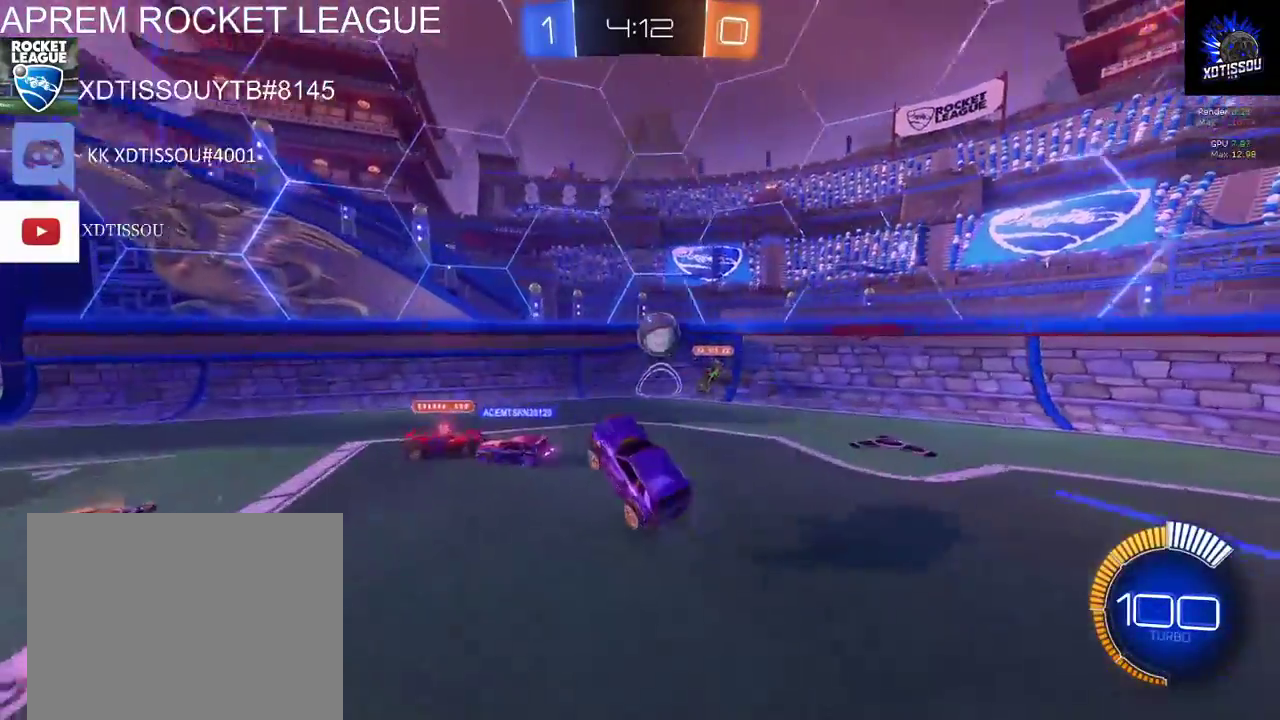
{"buttons": ["L2"], "left_stick": "center", "right_stick": "center", "events": [[420, "L2", "down"]]}
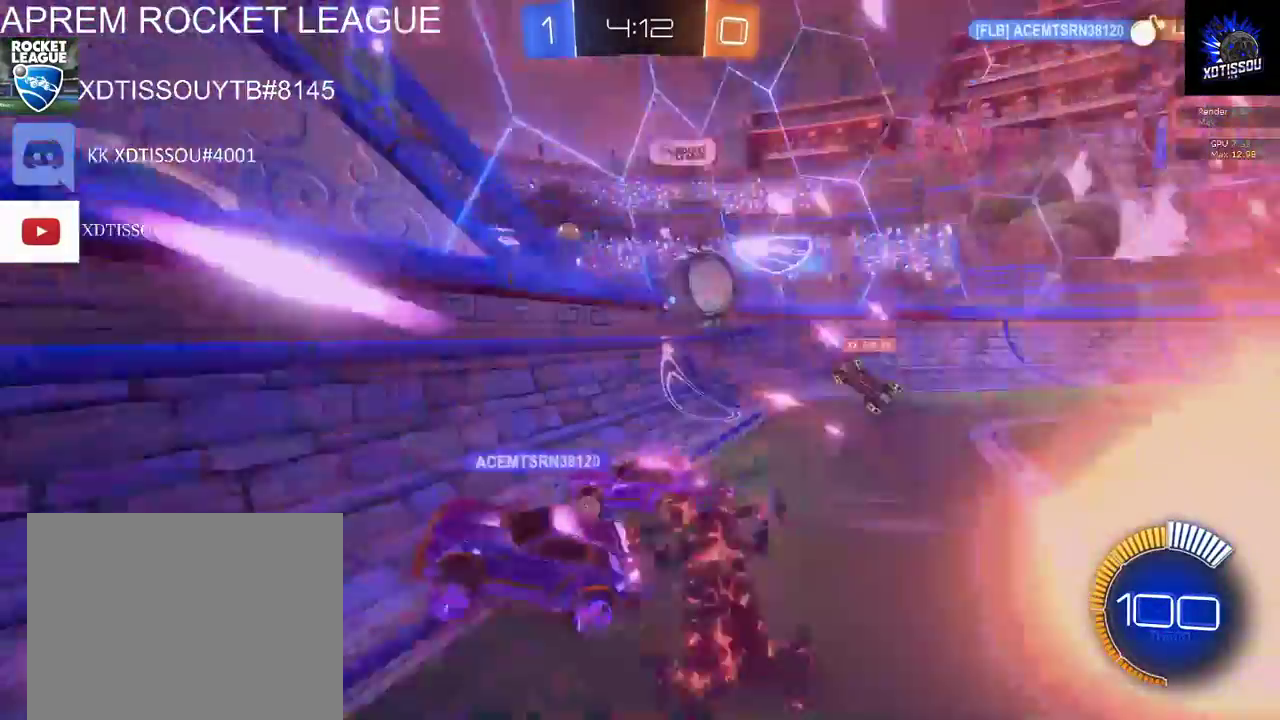
{"buttons": ["L2"], "left_stick": "center", "right_stick": "center", "events": []}
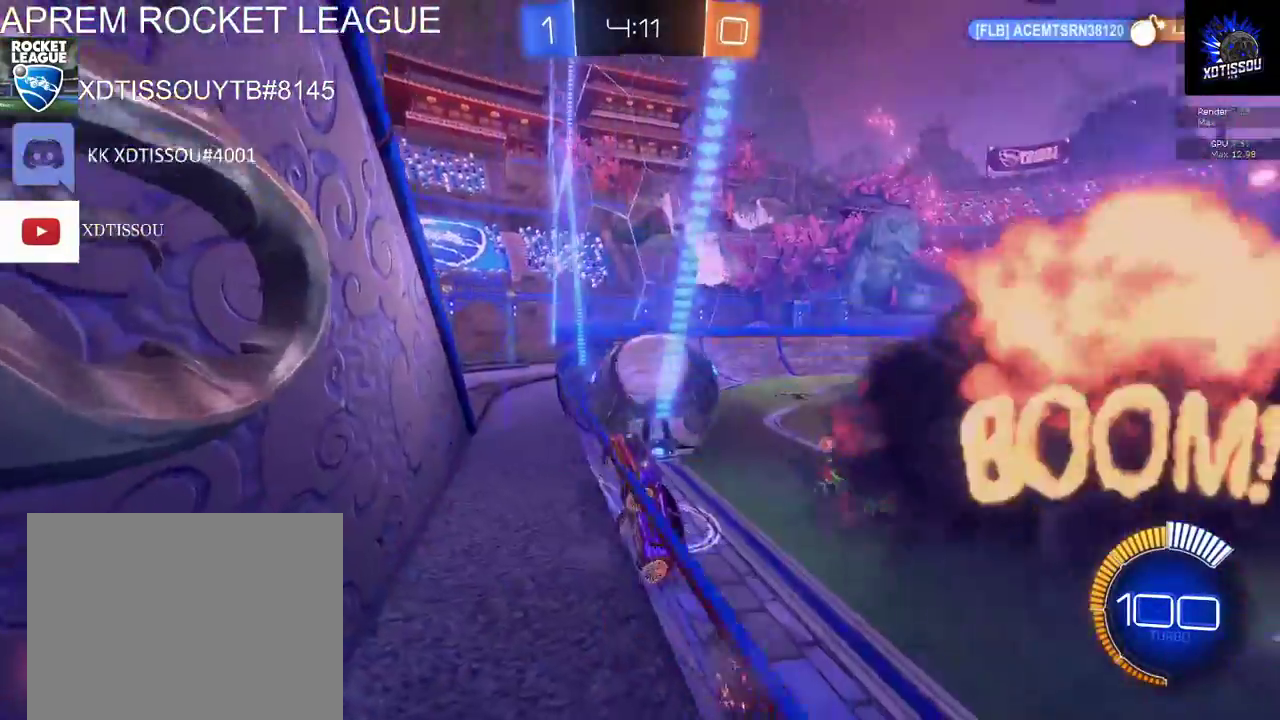
{"buttons": ["R2"], "left_stick": "right", "right_stick": "center", "events": [[180, "L2", "up"], [220, "R2", "down"], [360, "left_stick", "right"]]}
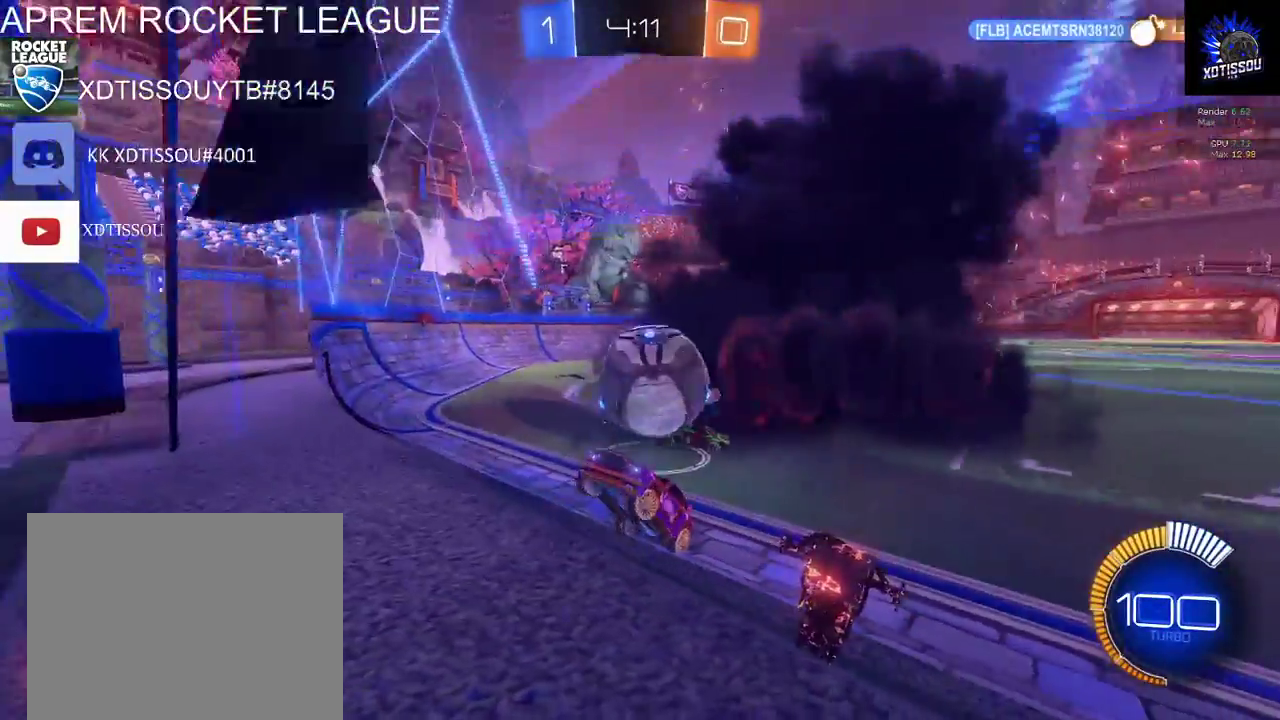
{"buttons": ["R2"], "left_stick": "right", "right_stick": "center", "events": [[40, "R2", "up"], [240, "R2", "down"]]}
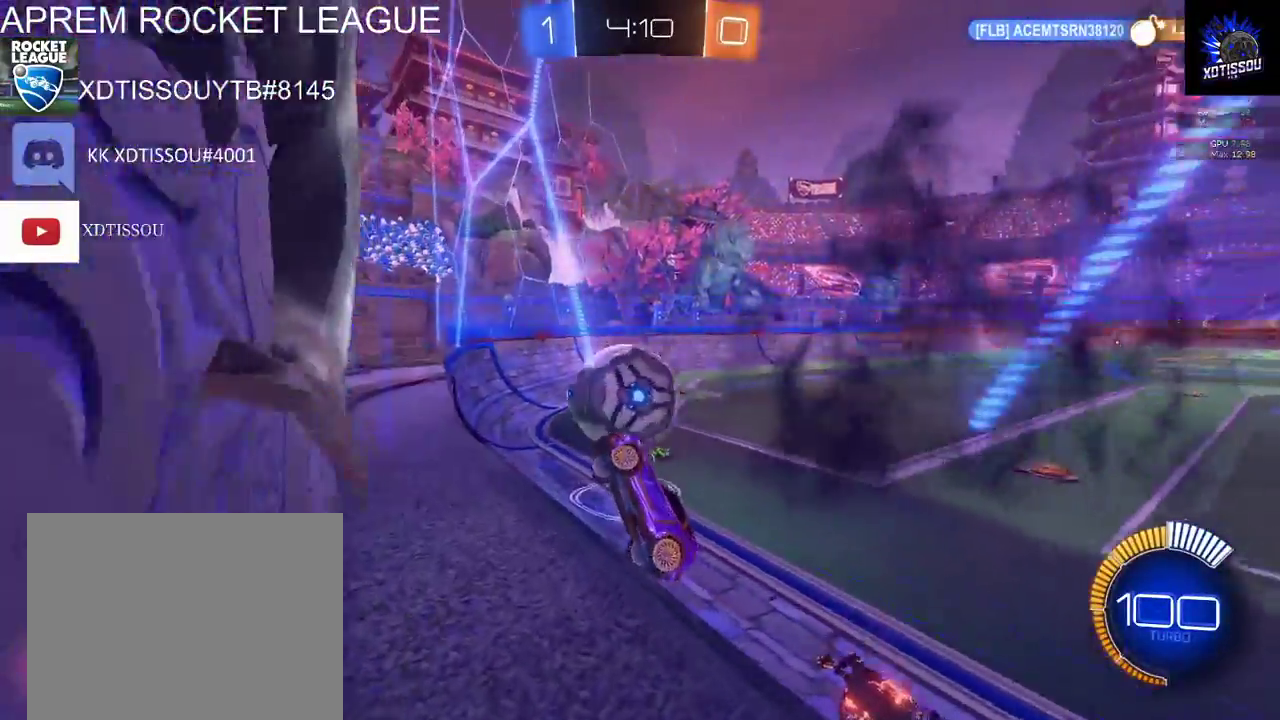
{"buttons": ["R2"], "left_stick": "right", "right_stick": "center", "events": []}
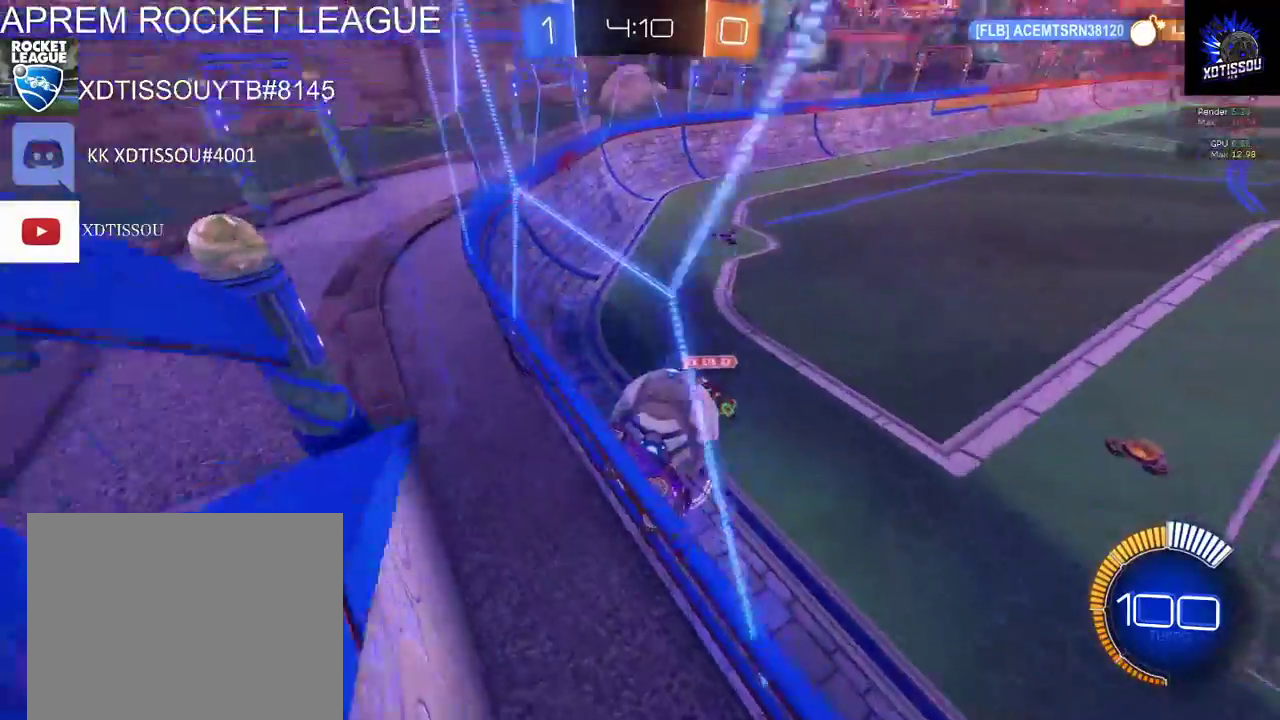
{"buttons": [], "left_stick": "right", "right_stick": "center", "events": [[300, "R2", "up"]]}